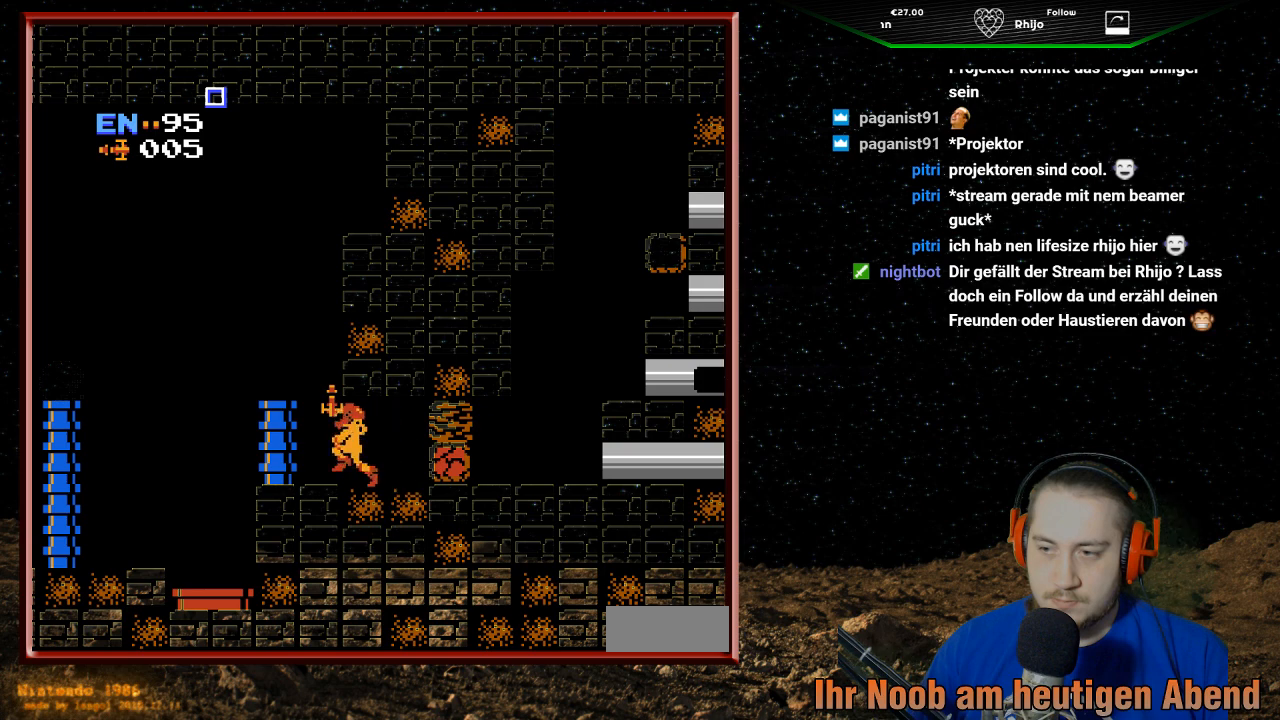
Gameplay with a controller (Nintendo layout); each line is a JSON object with the inputs held at the frame after it. "events" lists button and stick changes between this image and that frame as [ms after this image, input, new state], when the widget could be followed in between. Not read: L3 R3.
{"buttons": [], "events": [[67, "DPAD_LEFT", "up"], [100, "DPAD_RIGHT", "down"], [467, "DPAD_RIGHT", "up"]]}
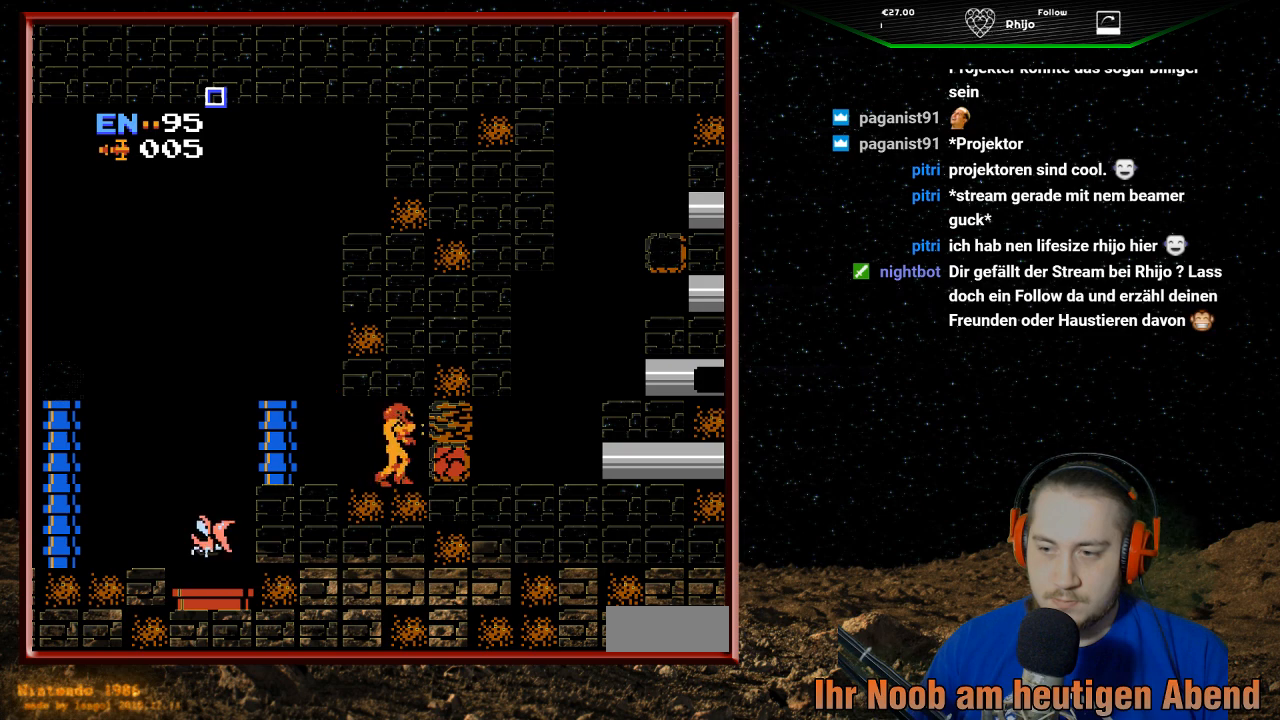
{"buttons": [], "events": [[100, "DPAD_LEFT", "down"], [167, "DPAD_LEFT", "up"]]}
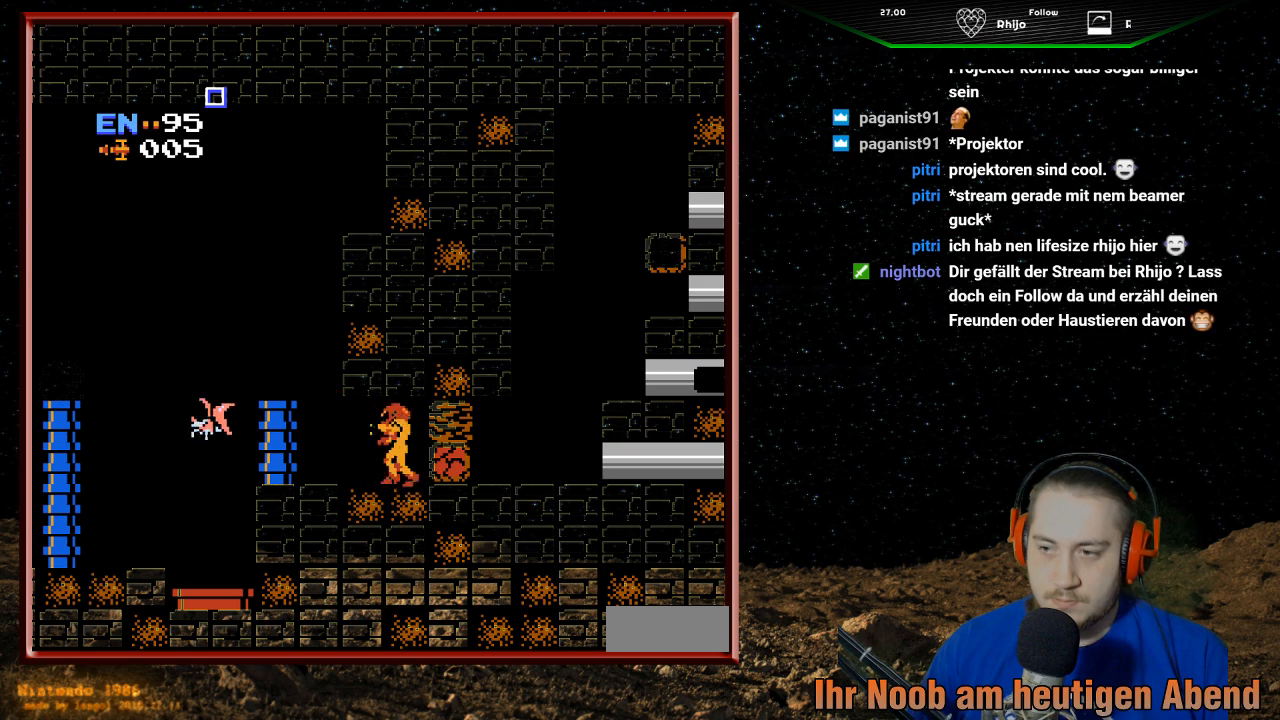
{"buttons": [], "events": []}
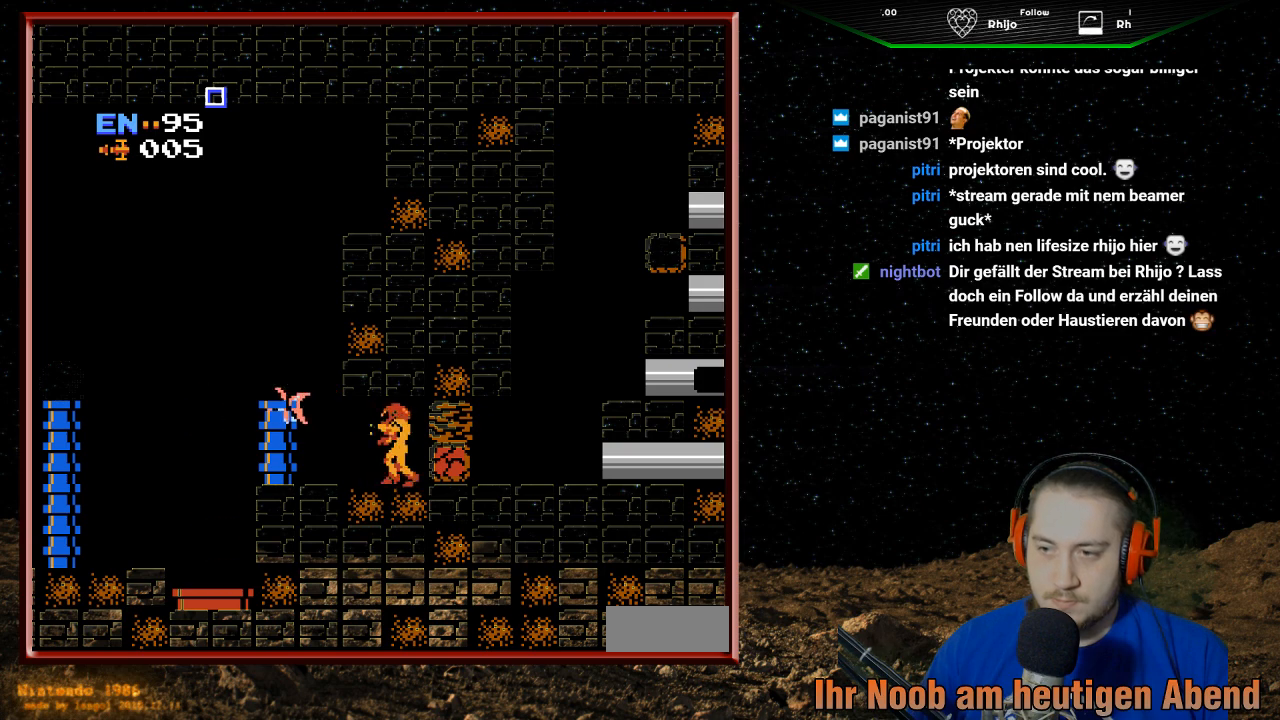
{"buttons": [], "events": [[167, "B", "down"], [333, "B", "up"]]}
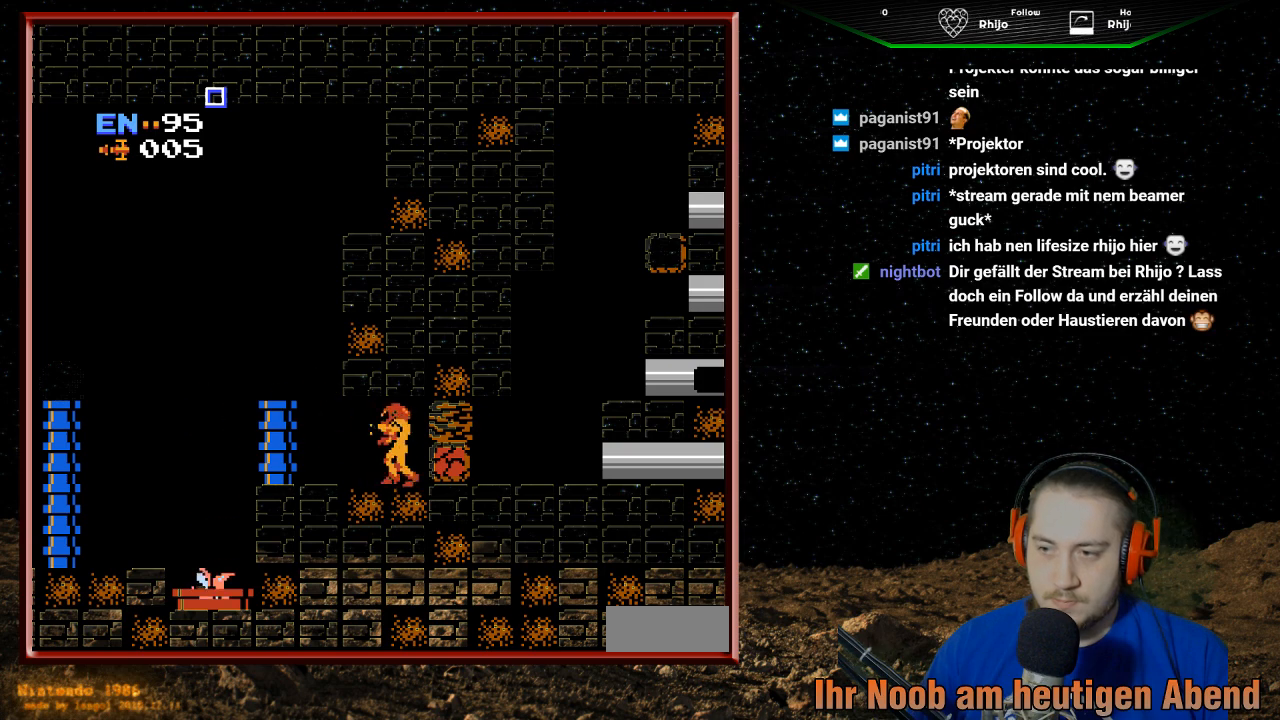
{"buttons": [], "events": []}
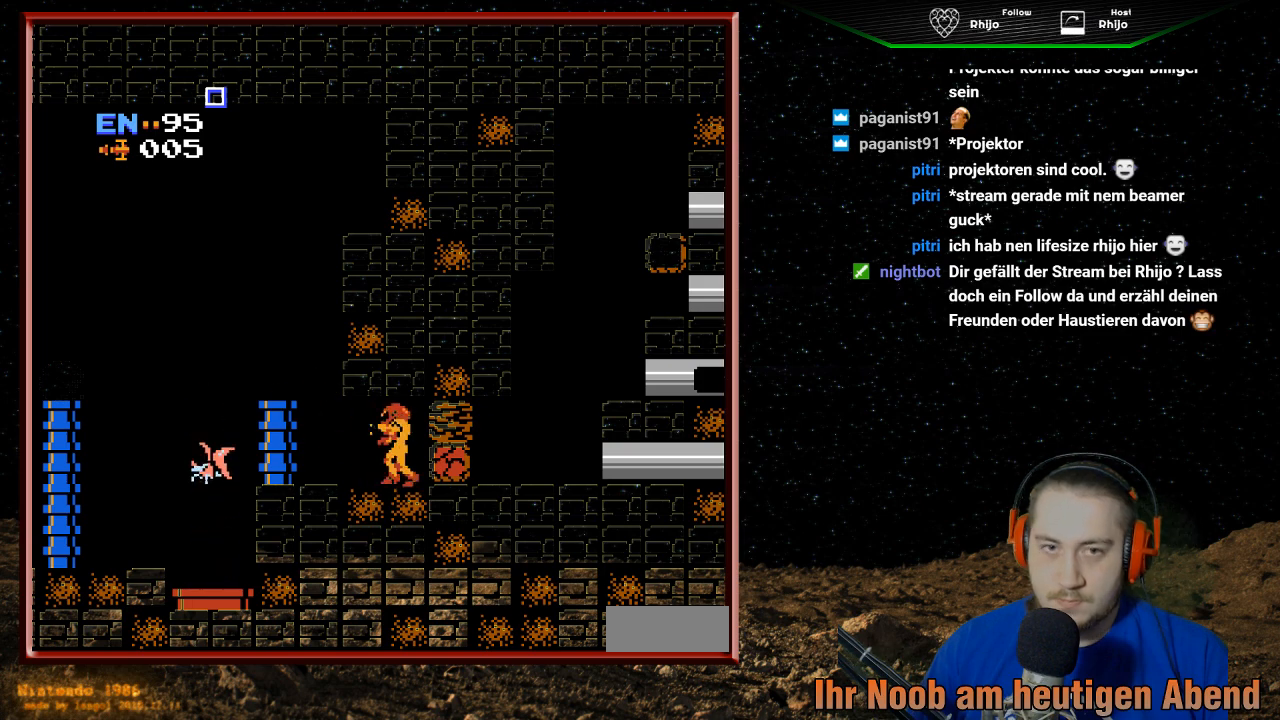
{"buttons": [], "events": []}
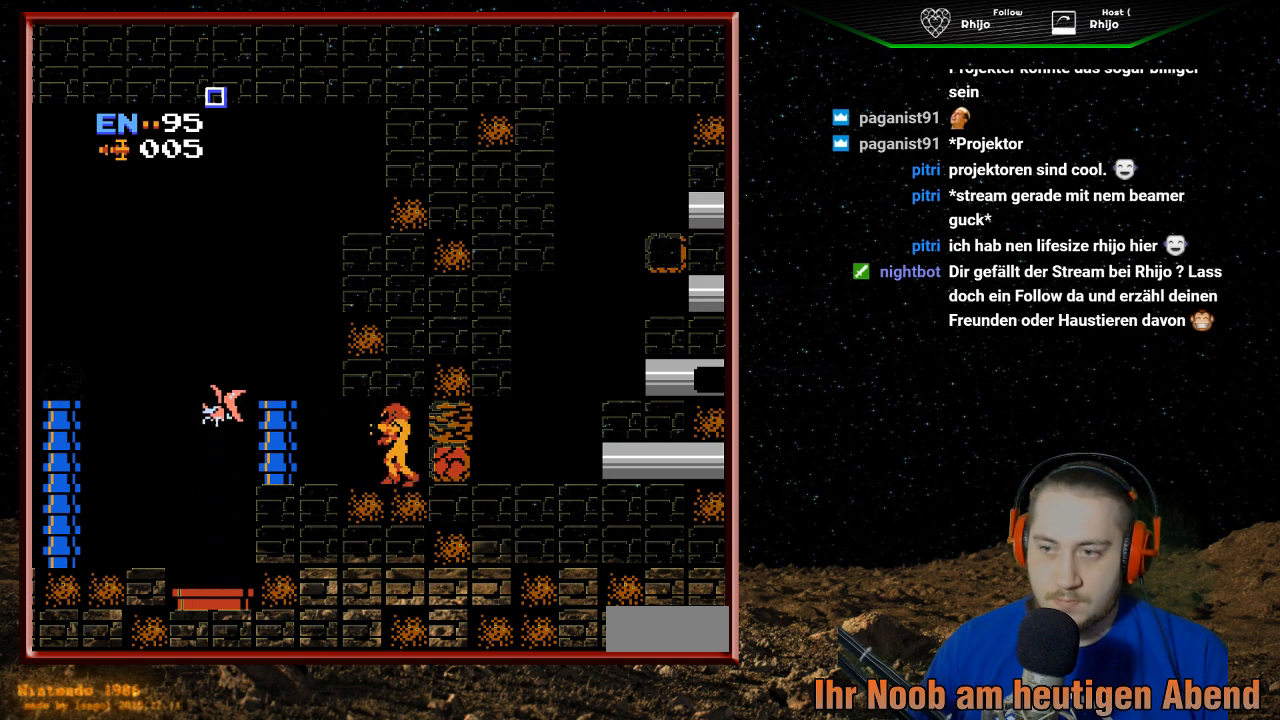
{"buttons": [], "events": [[333, "B", "down"], [500, "B", "up"]]}
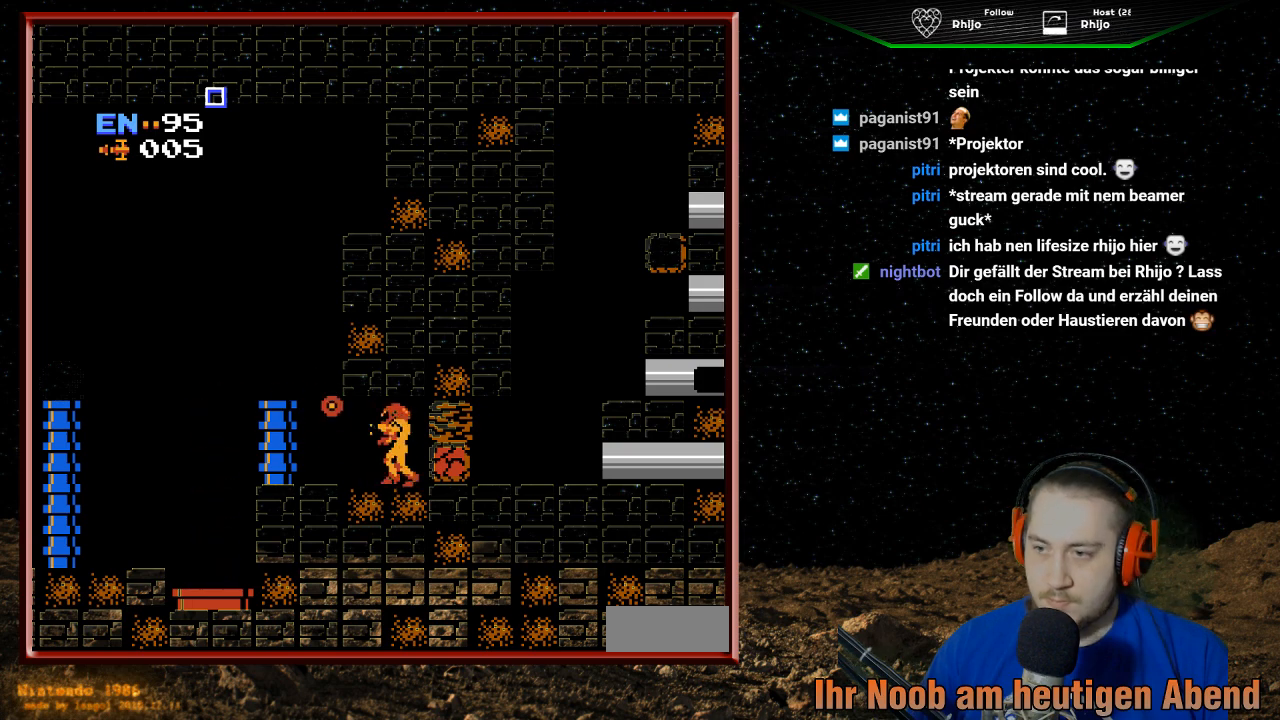
{"buttons": ["DPAD_LEFT"], "events": [[367, "DPAD_LEFT", "down"]]}
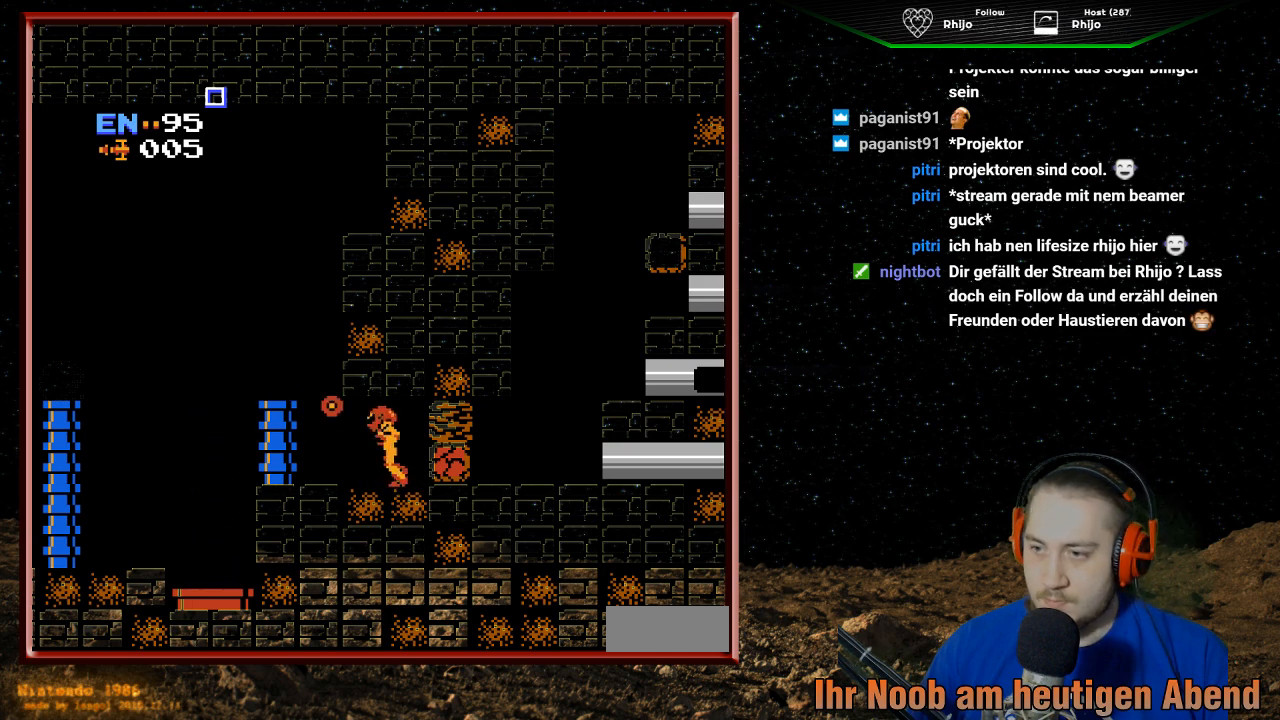
{"buttons": ["DPAD_RIGHT"], "events": [[267, "DPAD_LEFT", "up"], [333, "DPAD_RIGHT", "down"]]}
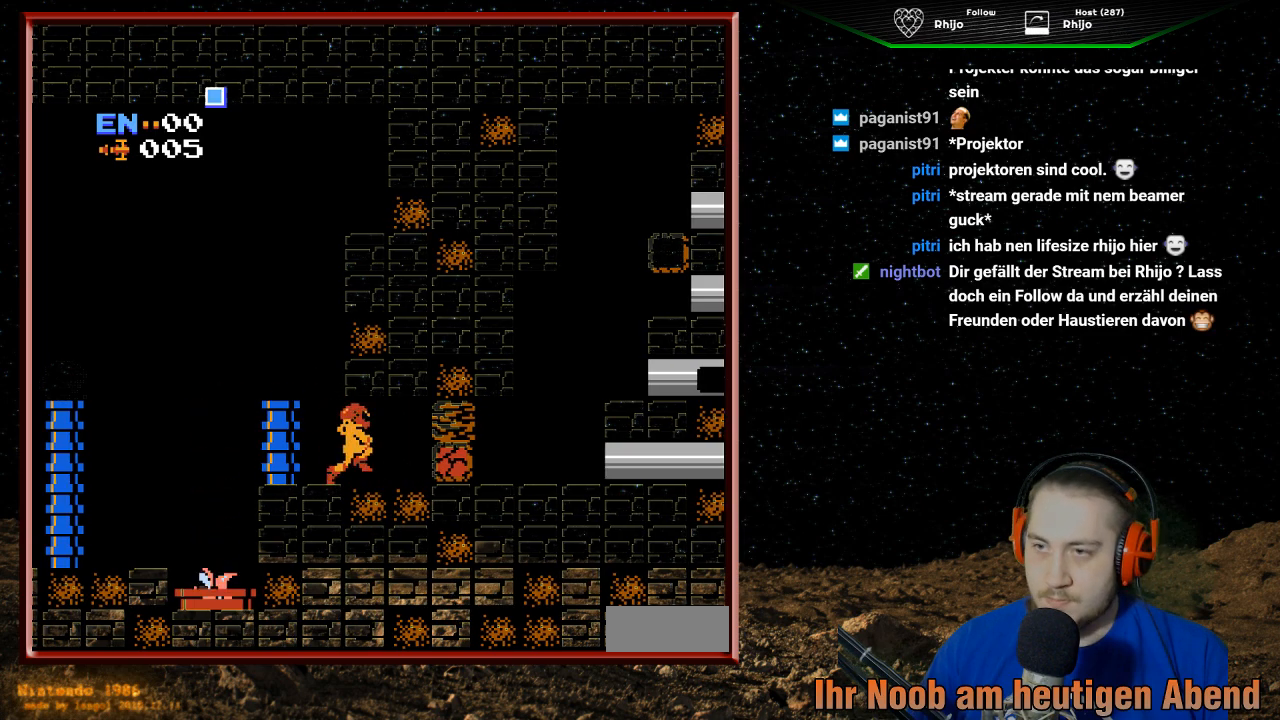
{"buttons": [], "events": [[267, "DPAD_RIGHT", "up"], [367, "DPAD_LEFT", "down"], [433, "DPAD_LEFT", "up"]]}
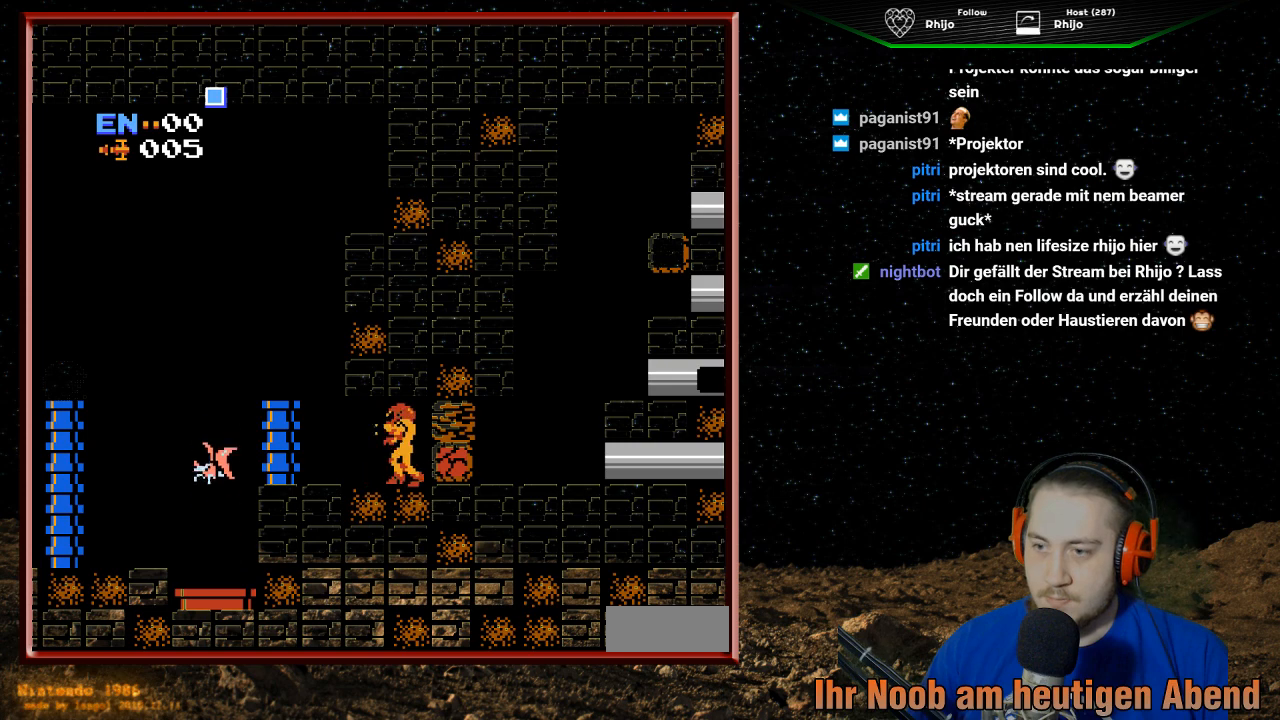
{"buttons": [], "events": []}
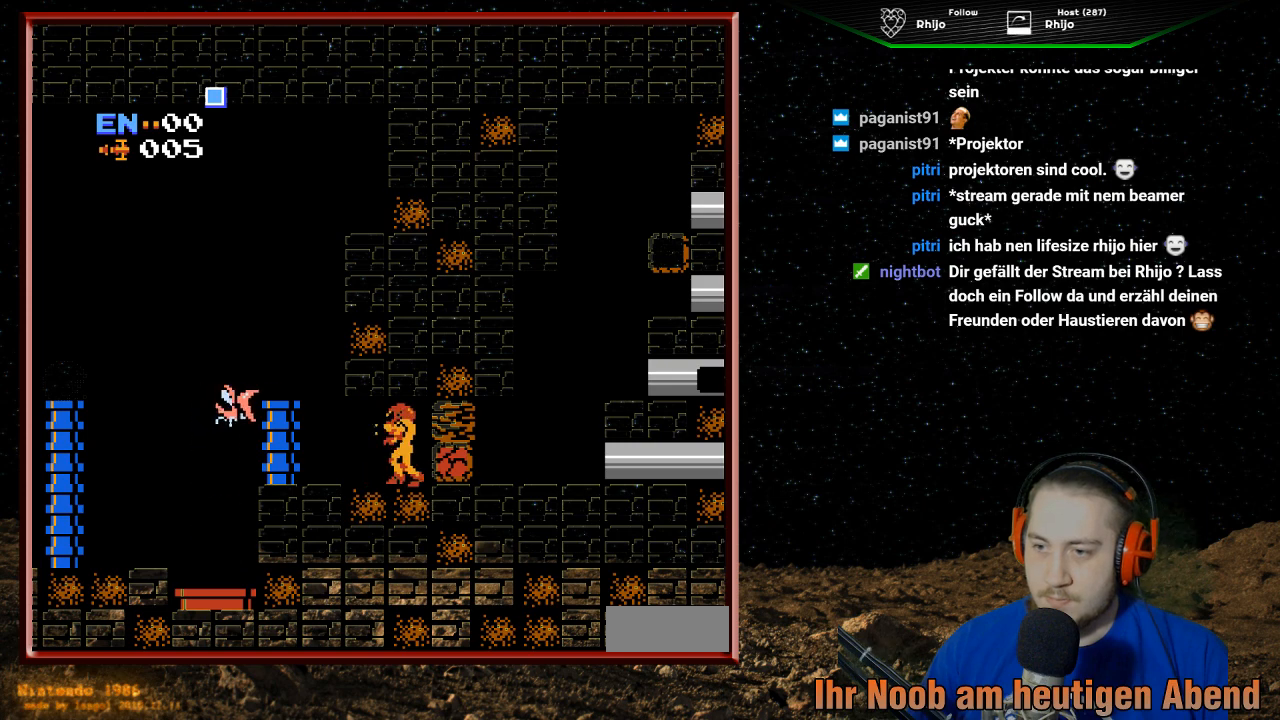
{"buttons": ["DPAD_LEFT"], "events": [[267, "B", "down"], [467, "B", "up"], [467, "DPAD_LEFT", "down"]]}
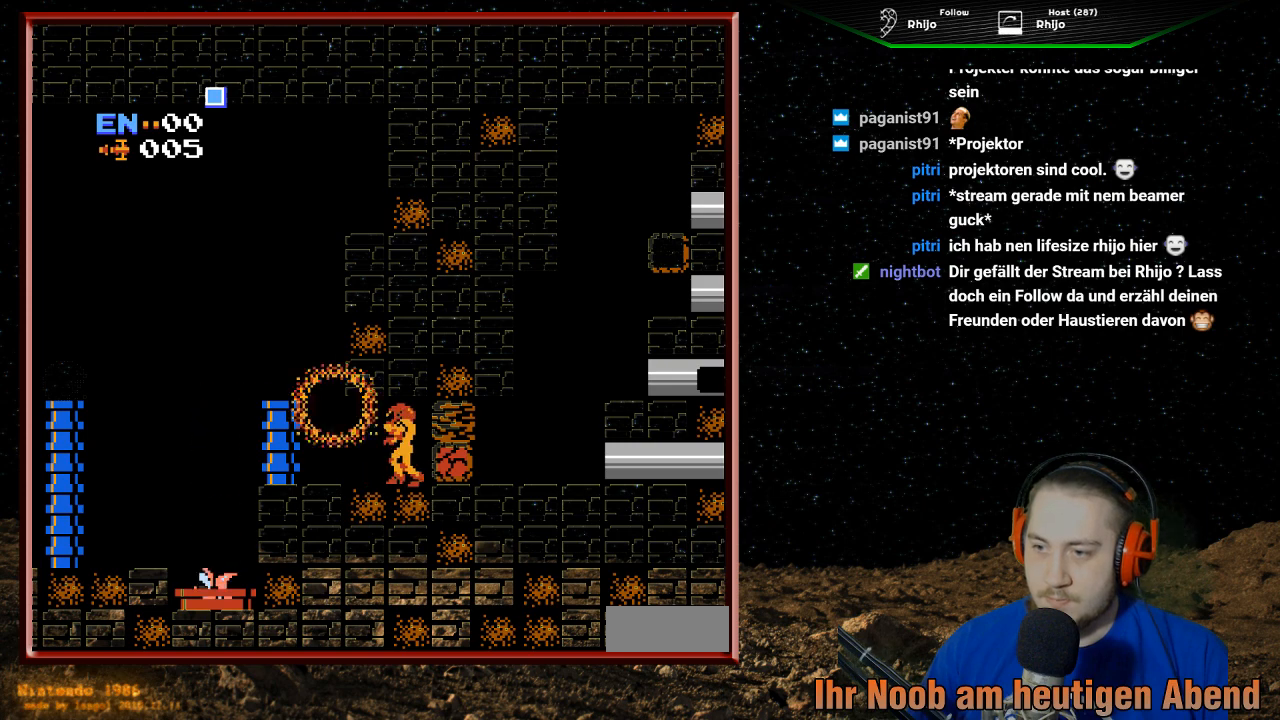
{"buttons": ["DPAD_RIGHT"], "events": [[267, "DPAD_LEFT", "up"], [333, "DPAD_RIGHT", "down"]]}
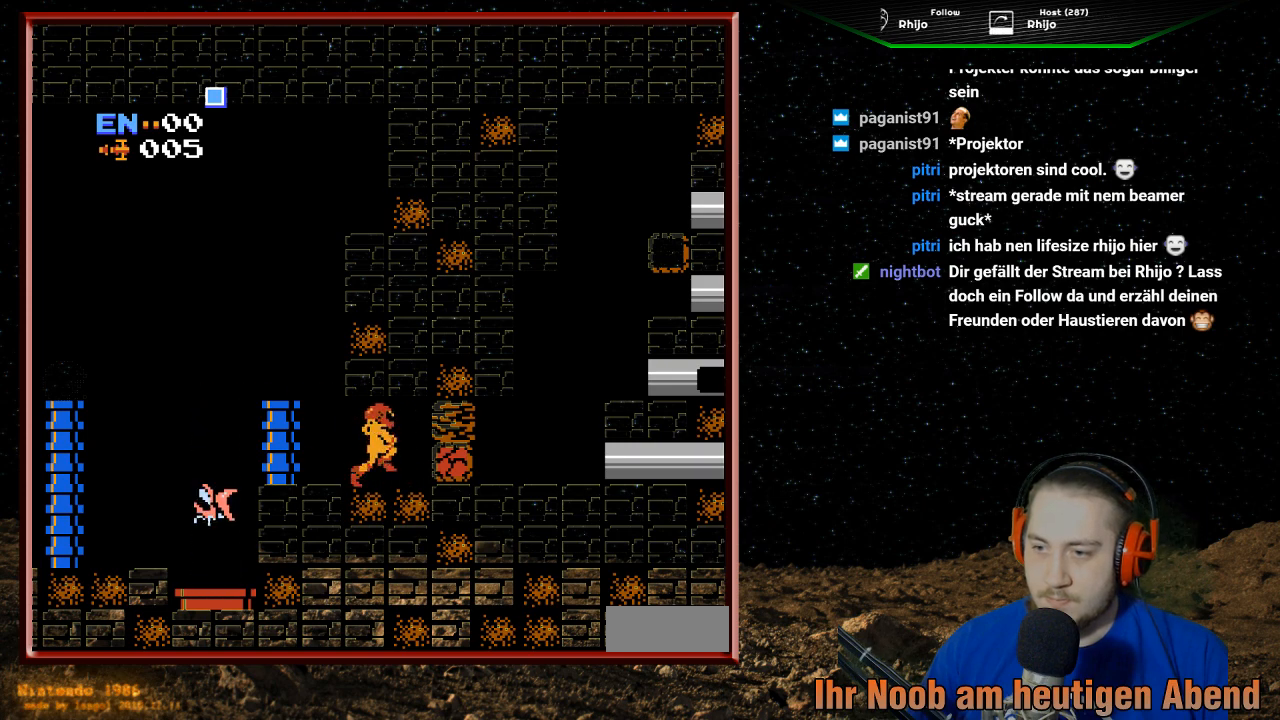
{"buttons": [], "events": [[100, "DPAD_RIGHT", "up"], [200, "DPAD_LEFT", "down"], [300, "DPAD_LEFT", "up"]]}
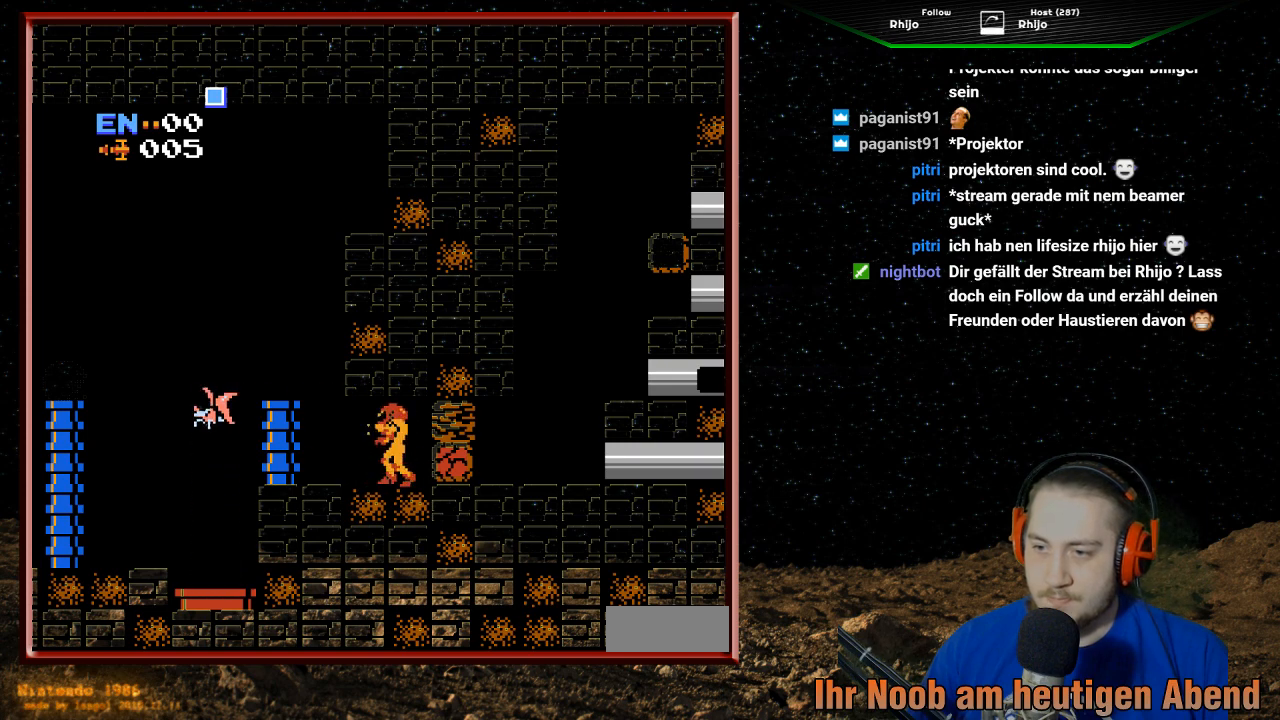
{"buttons": ["B"], "events": [[500, "B", "down"]]}
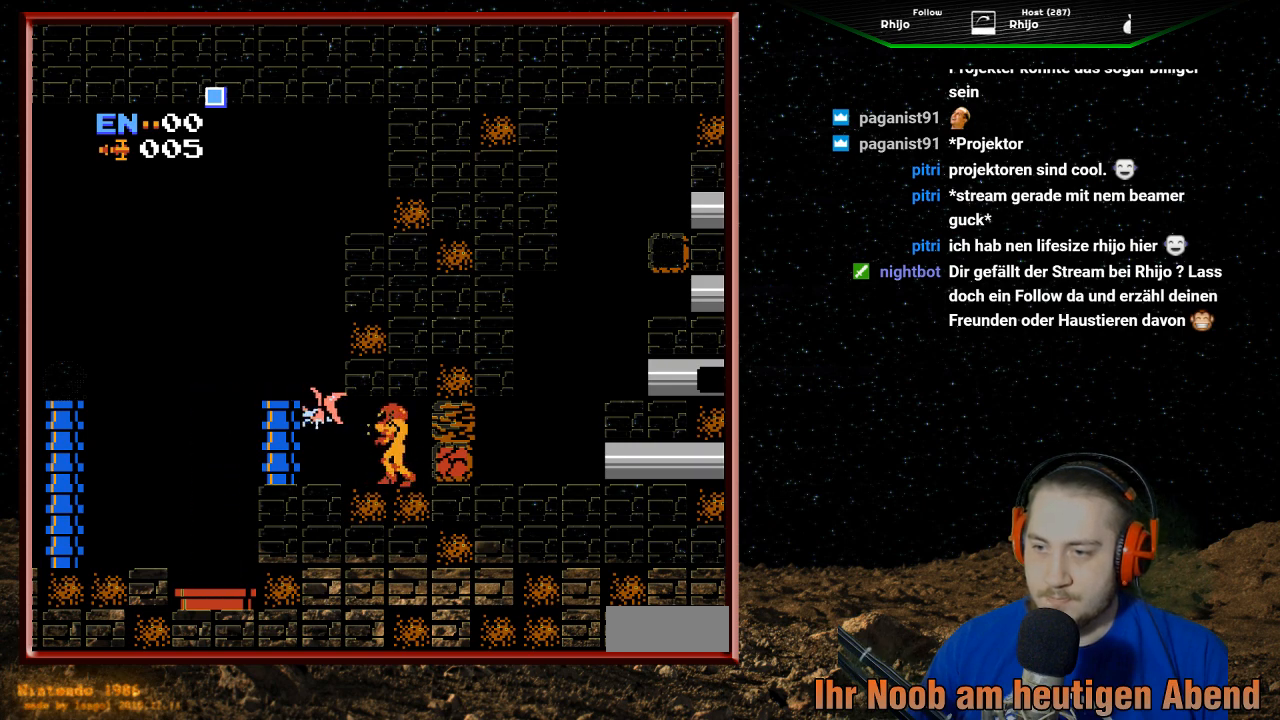
{"buttons": [], "events": [[167, "B", "up"]]}
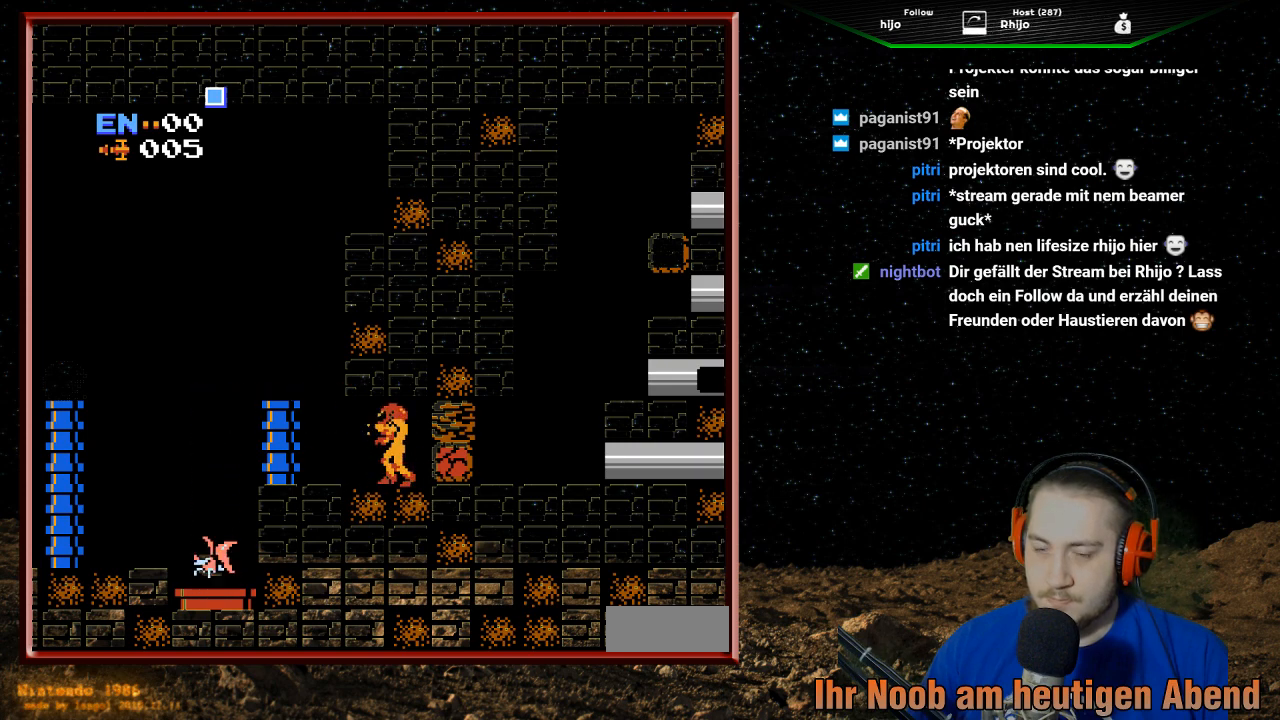
{"buttons": [], "events": []}
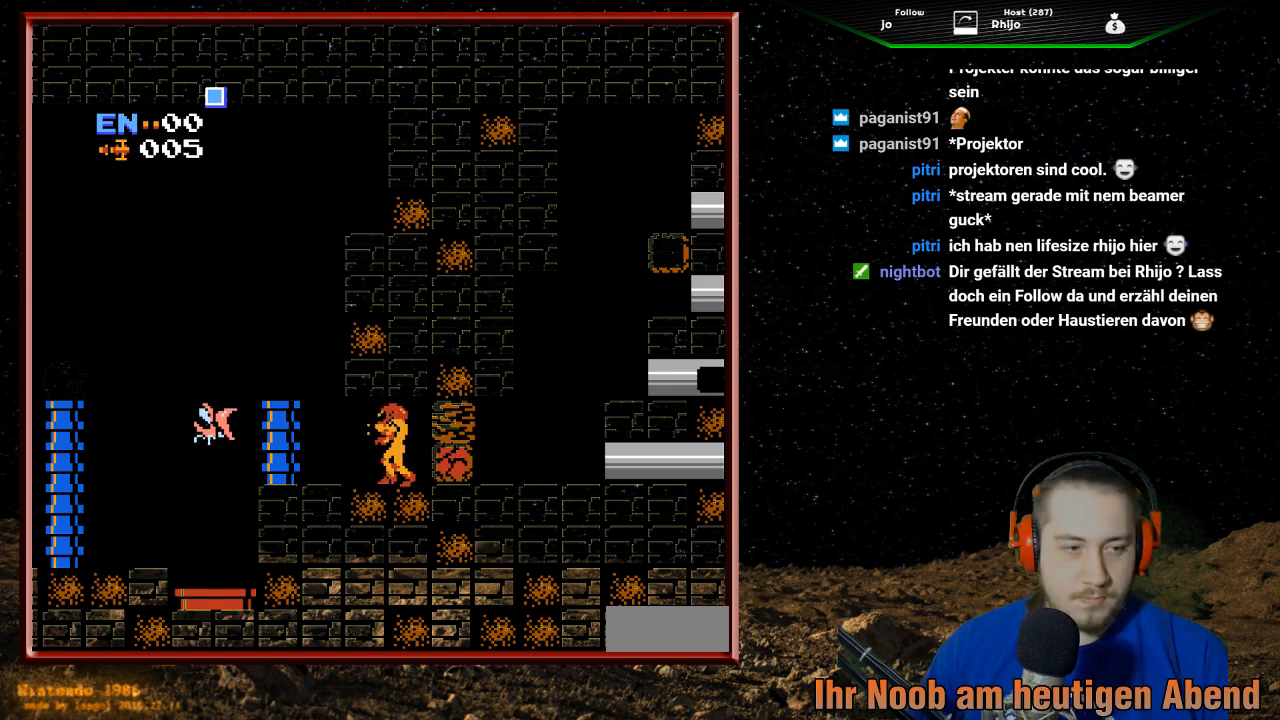
{"buttons": [], "events": []}
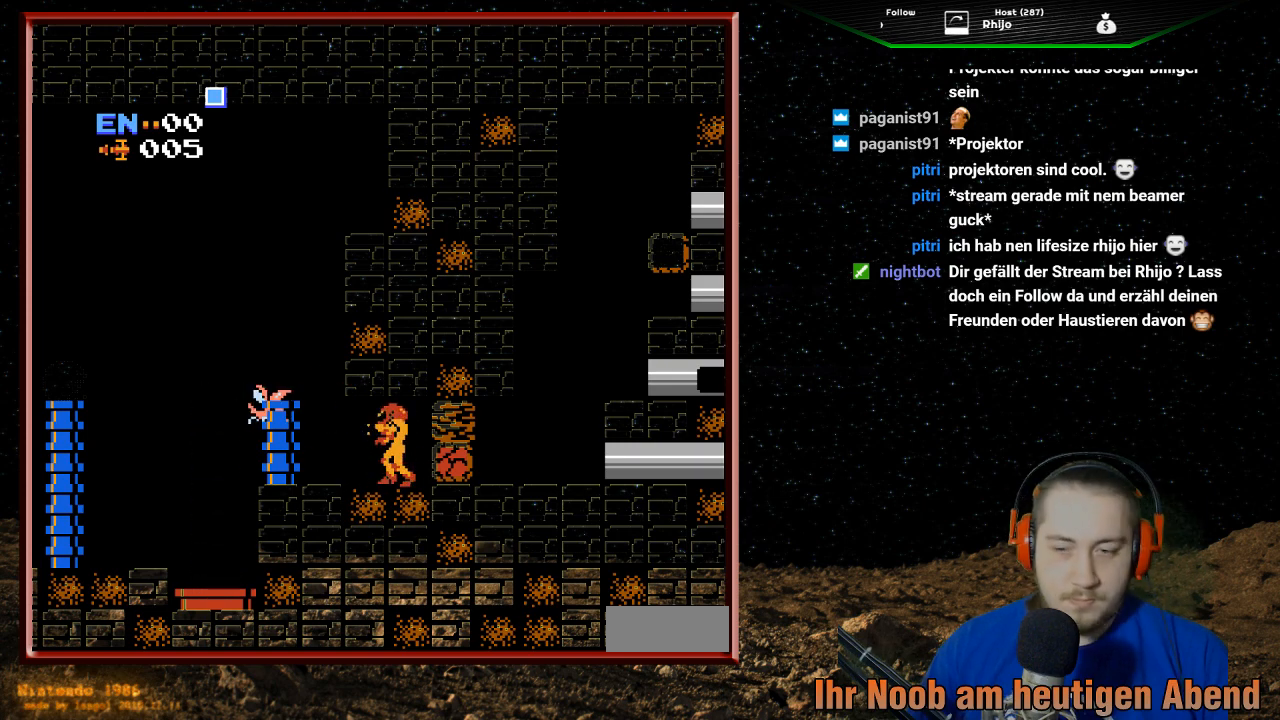
{"buttons": [], "events": [[267, "B", "down"], [433, "B", "up"]]}
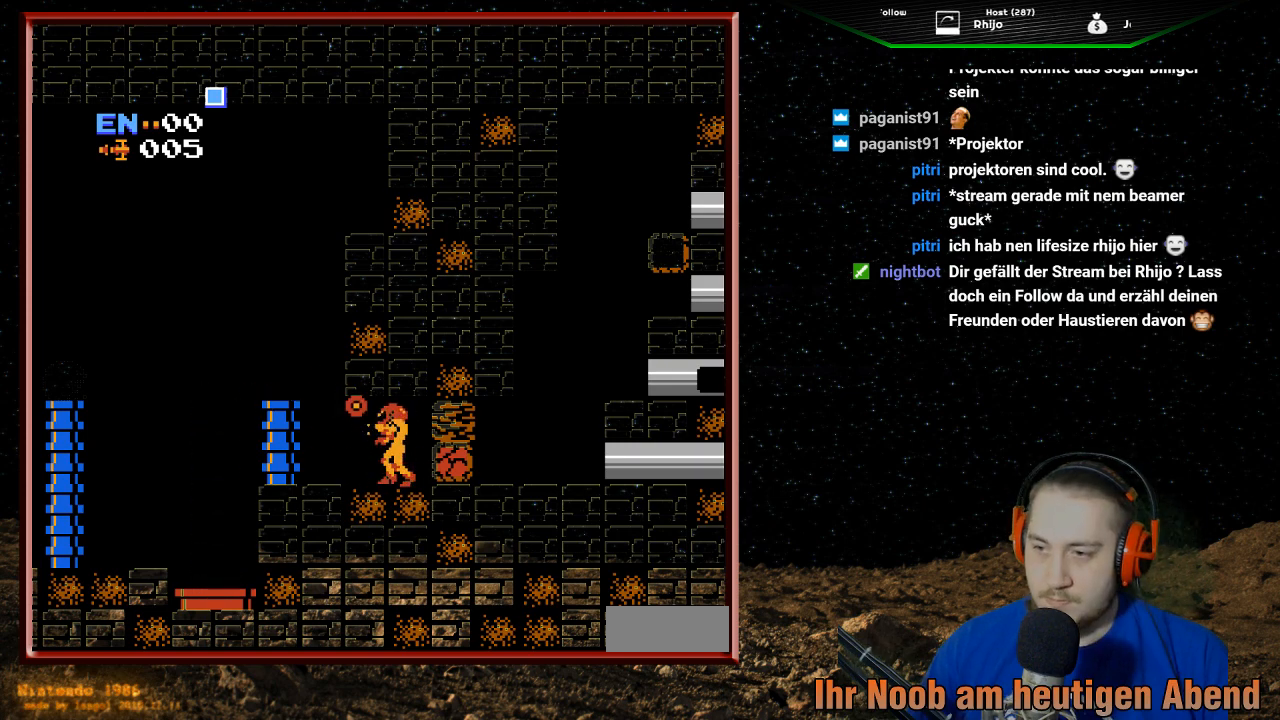
{"buttons": ["DPAD_LEFT"], "events": [[400, "DPAD_LEFT", "down"]]}
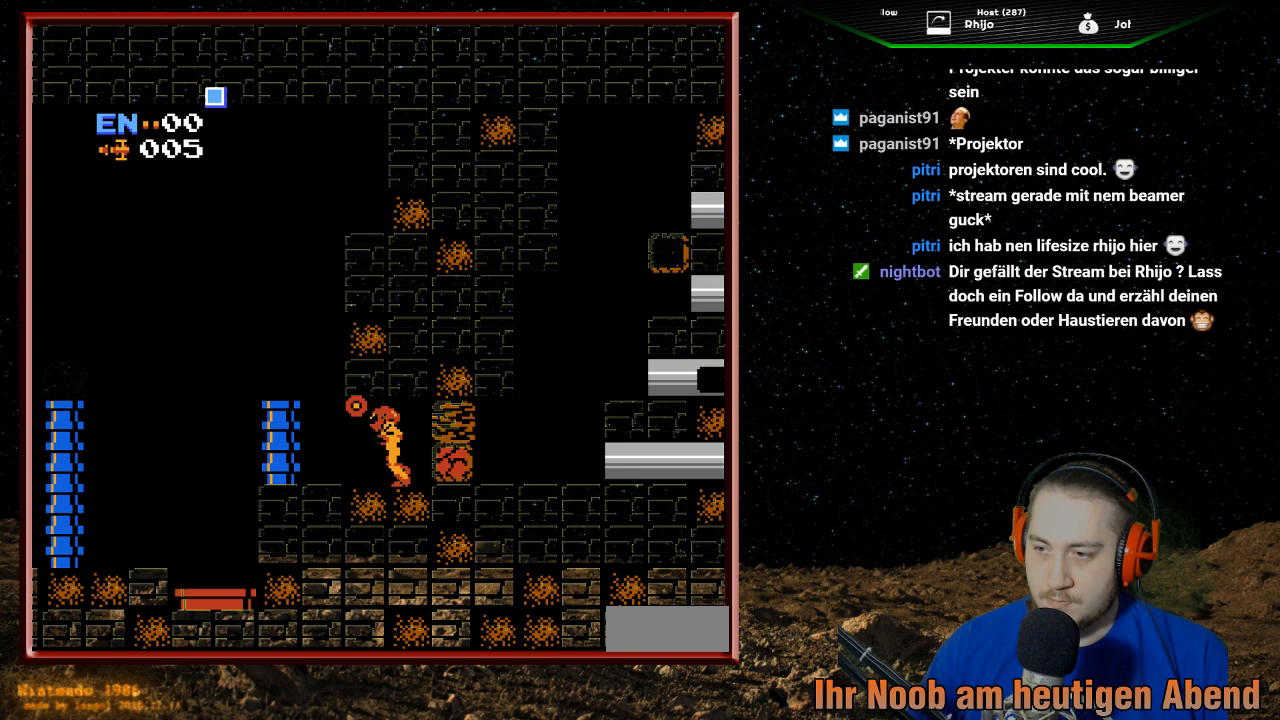
{"buttons": [], "events": [[100, "DPAD_LEFT", "up"], [167, "DPAD_RIGHT", "down"], [467, "DPAD_RIGHT", "up"]]}
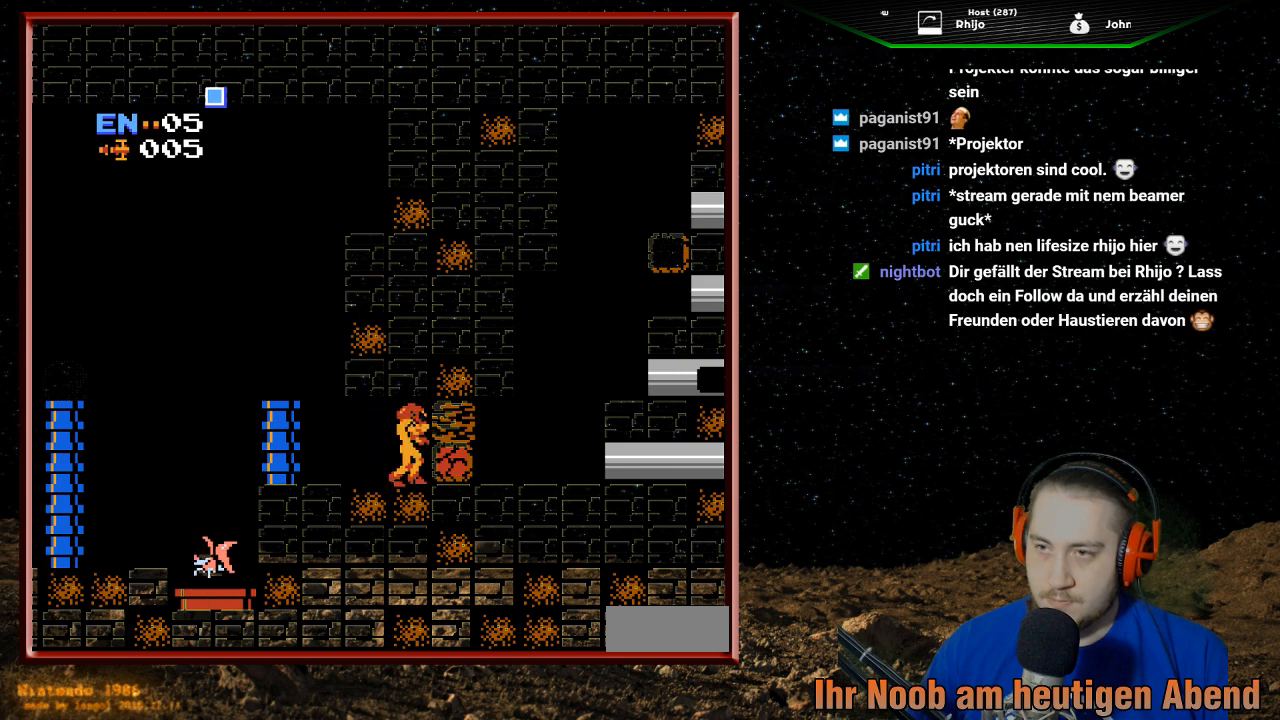
{"buttons": [], "events": [[33, "DPAD_LEFT", "down"], [133, "DPAD_LEFT", "up"]]}
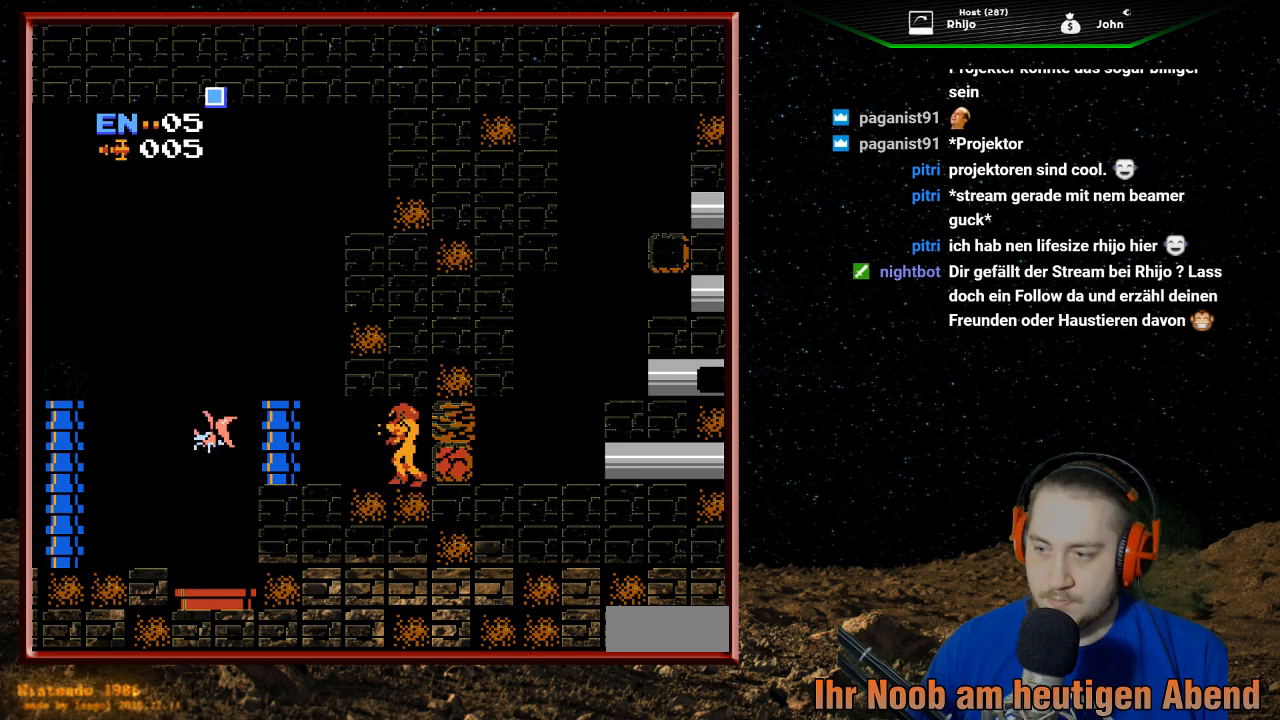
{"buttons": [], "events": []}
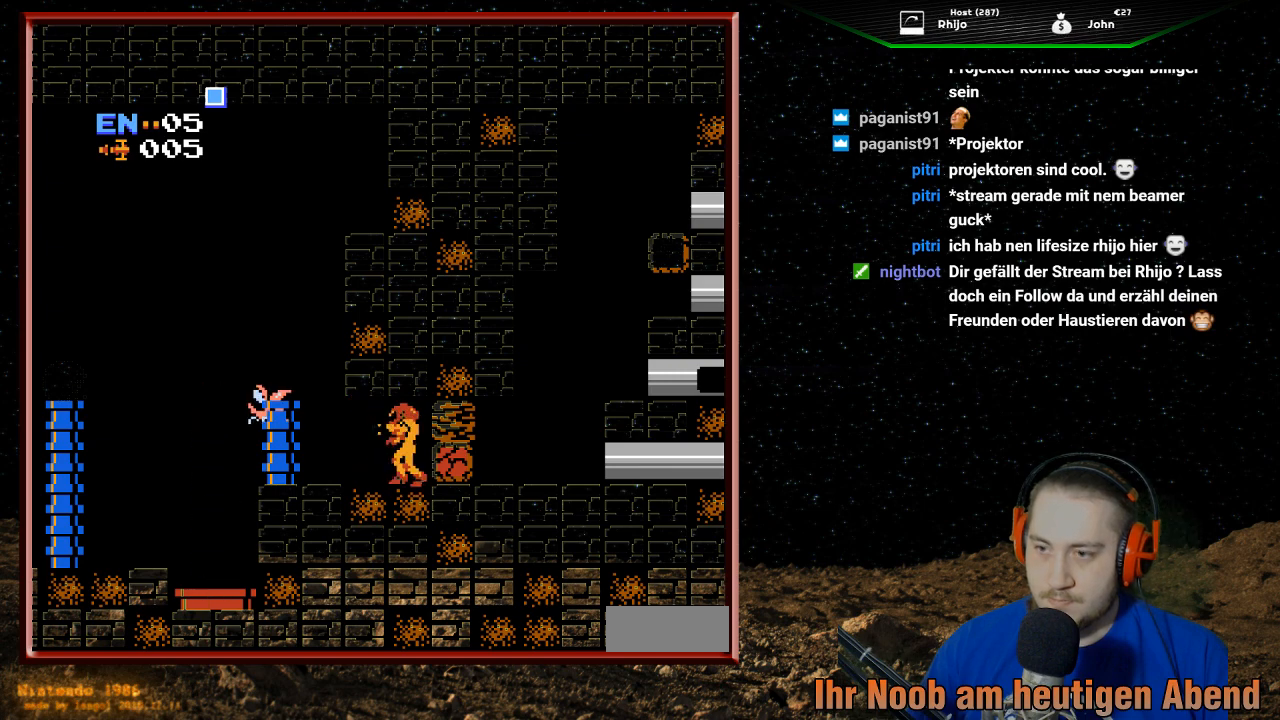
{"buttons": [], "events": [[200, "B", "down"], [367, "B", "up"]]}
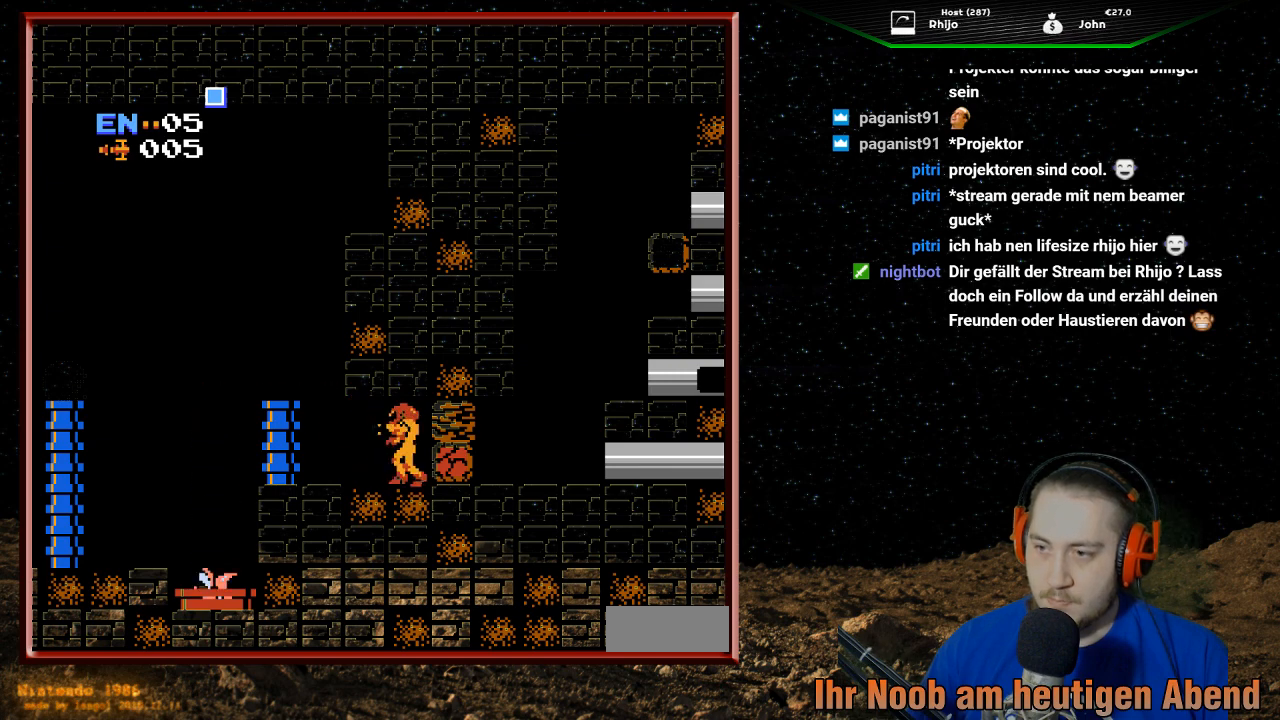
{"buttons": [], "events": [[67, "DPAD_LEFT", "down"], [233, "DPAD_LEFT", "up"], [333, "DPAD_RIGHT", "down"], [467, "DPAD_RIGHT", "up"]]}
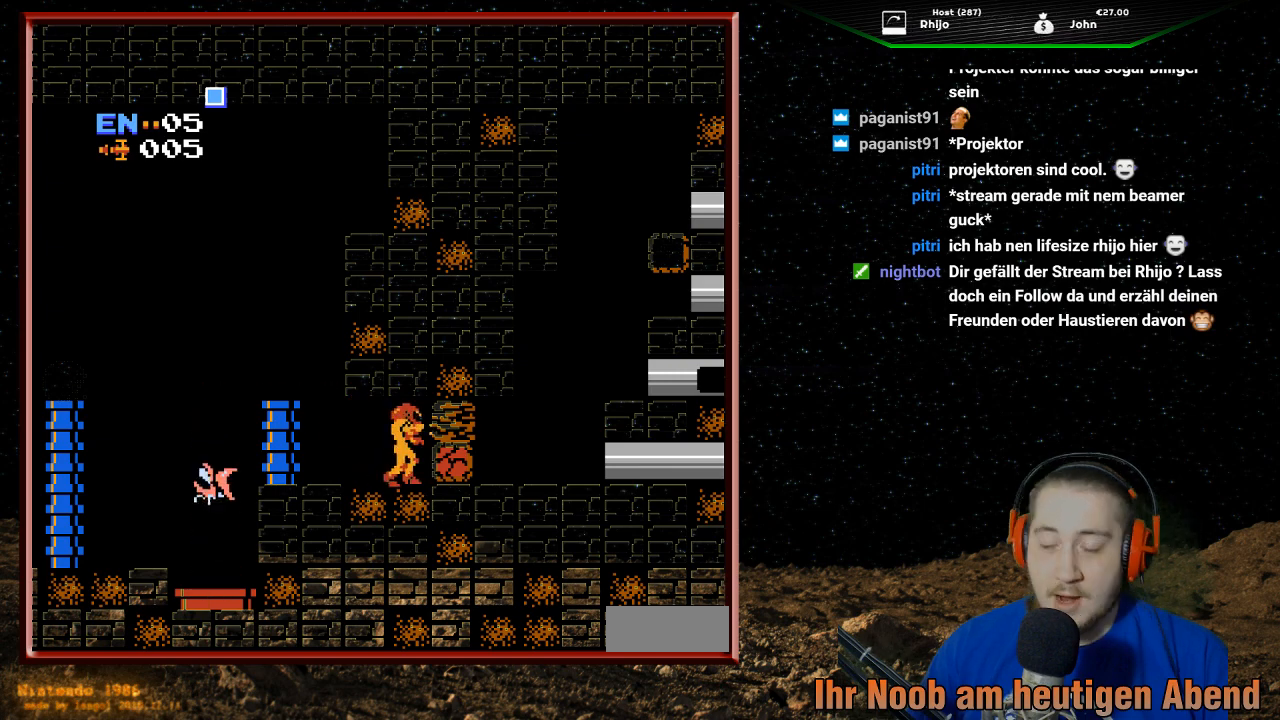
{"buttons": [], "events": [[167, "DPAD_LEFT", "down"], [233, "DPAD_LEFT", "up"]]}
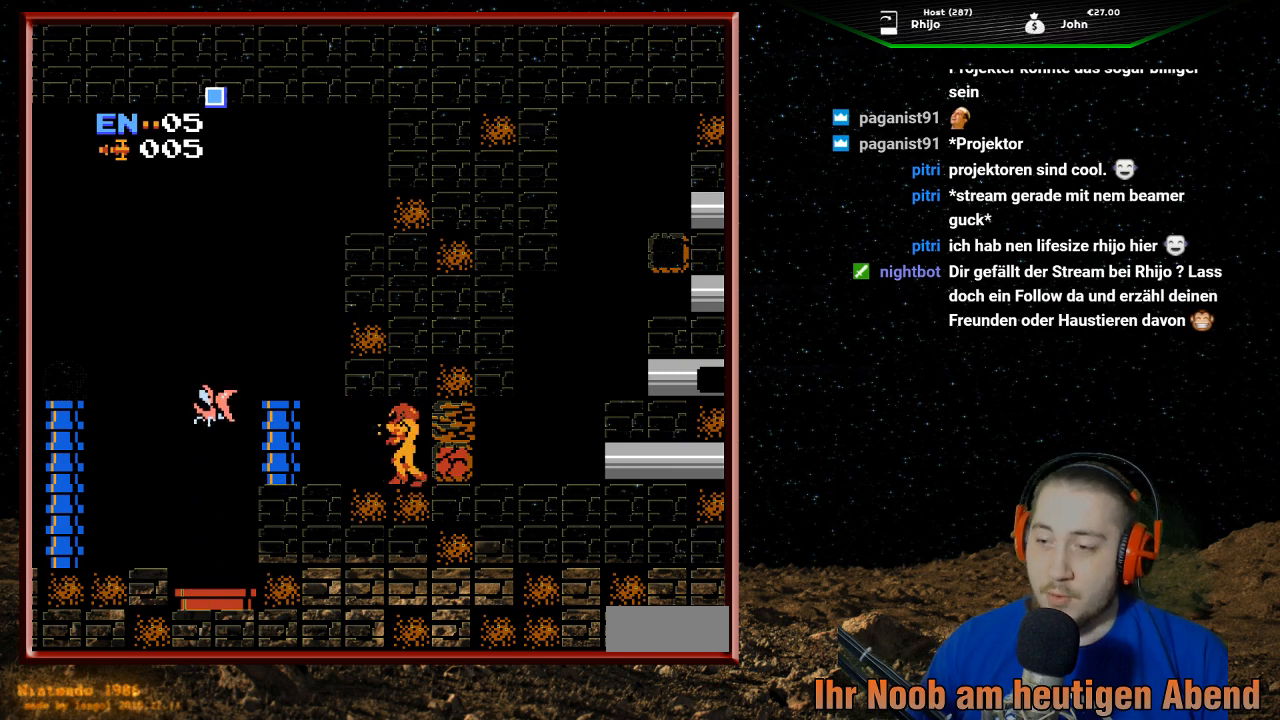
{"buttons": ["B"], "events": [[400, "B", "down"]]}
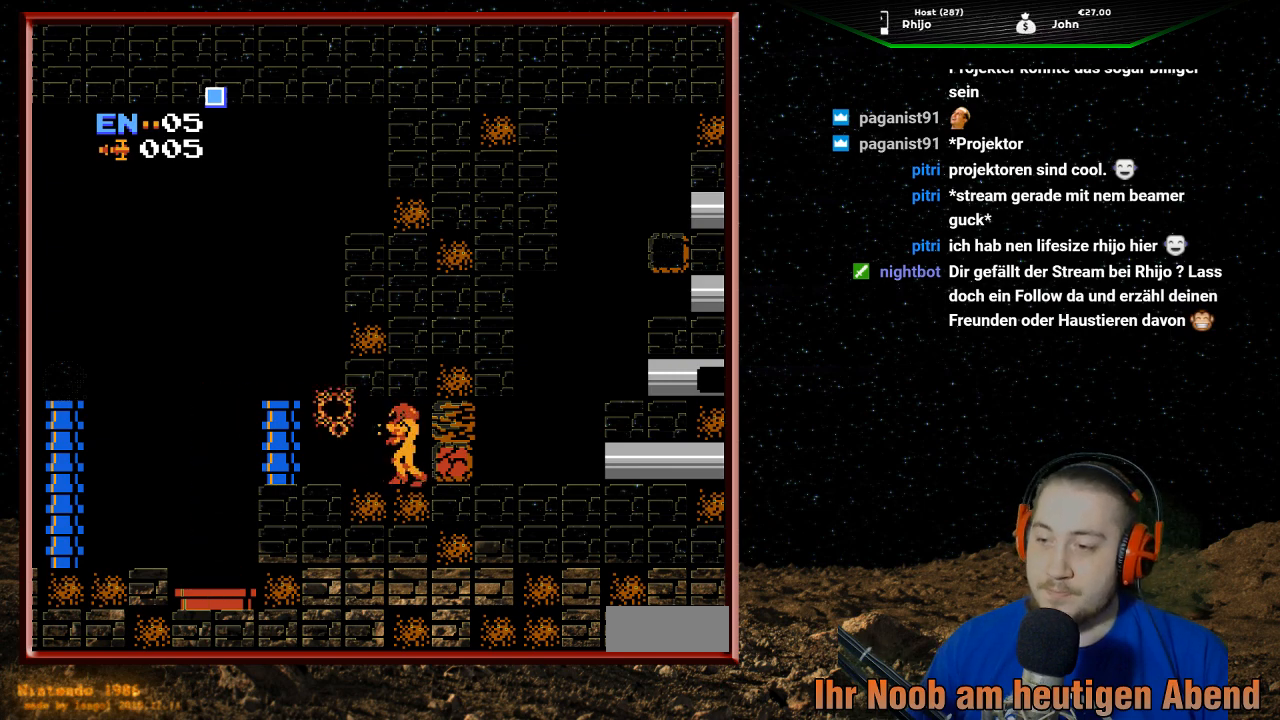
{"buttons": ["DPAD_RIGHT"], "events": [[100, "B", "up"], [133, "DPAD_LEFT", "down"], [400, "DPAD_LEFT", "up"], [467, "DPAD_RIGHT", "down"]]}
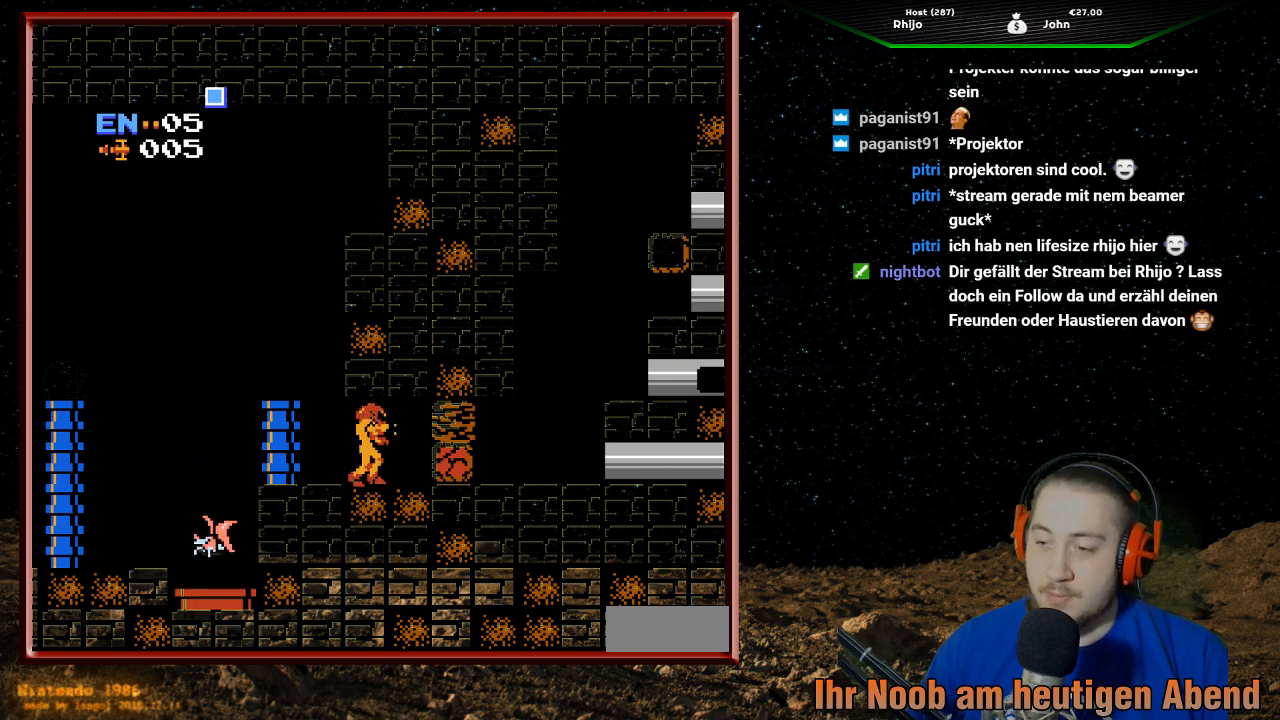
{"buttons": ["DPAD_LEFT"], "events": [[367, "DPAD_RIGHT", "up"], [500, "DPAD_LEFT", "down"]]}
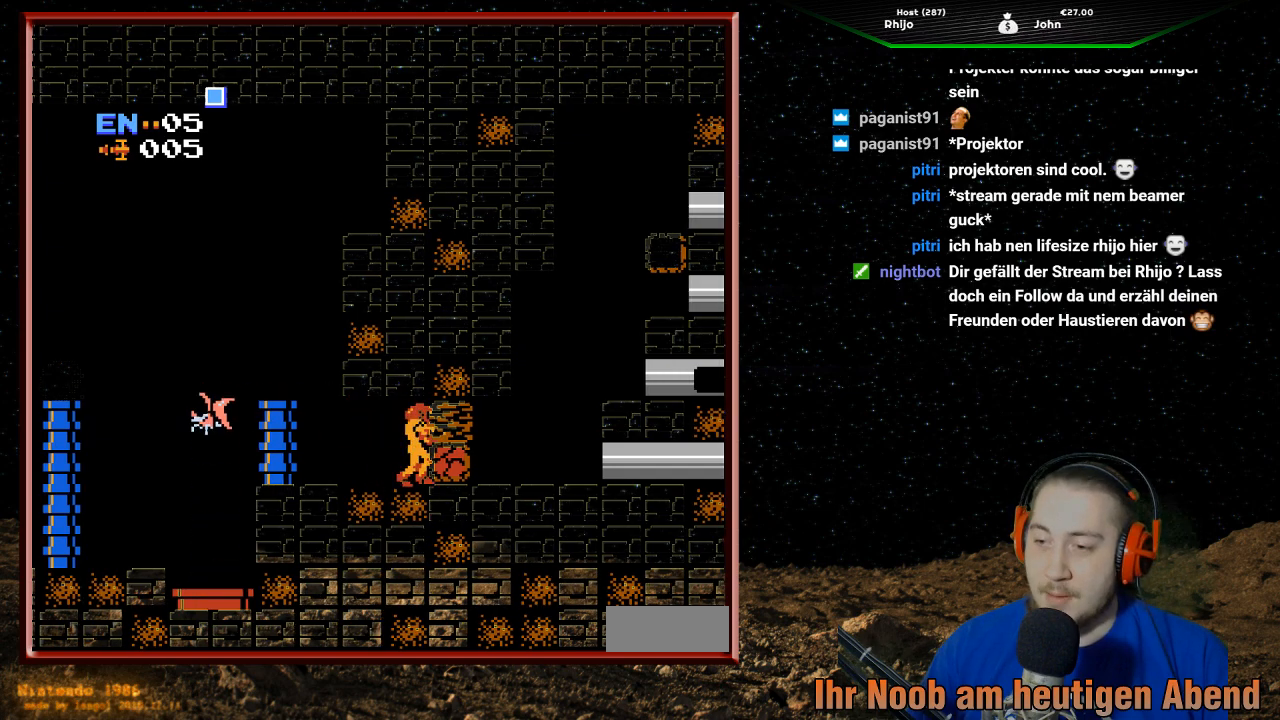
{"buttons": [], "events": [[67, "DPAD_LEFT", "up"]]}